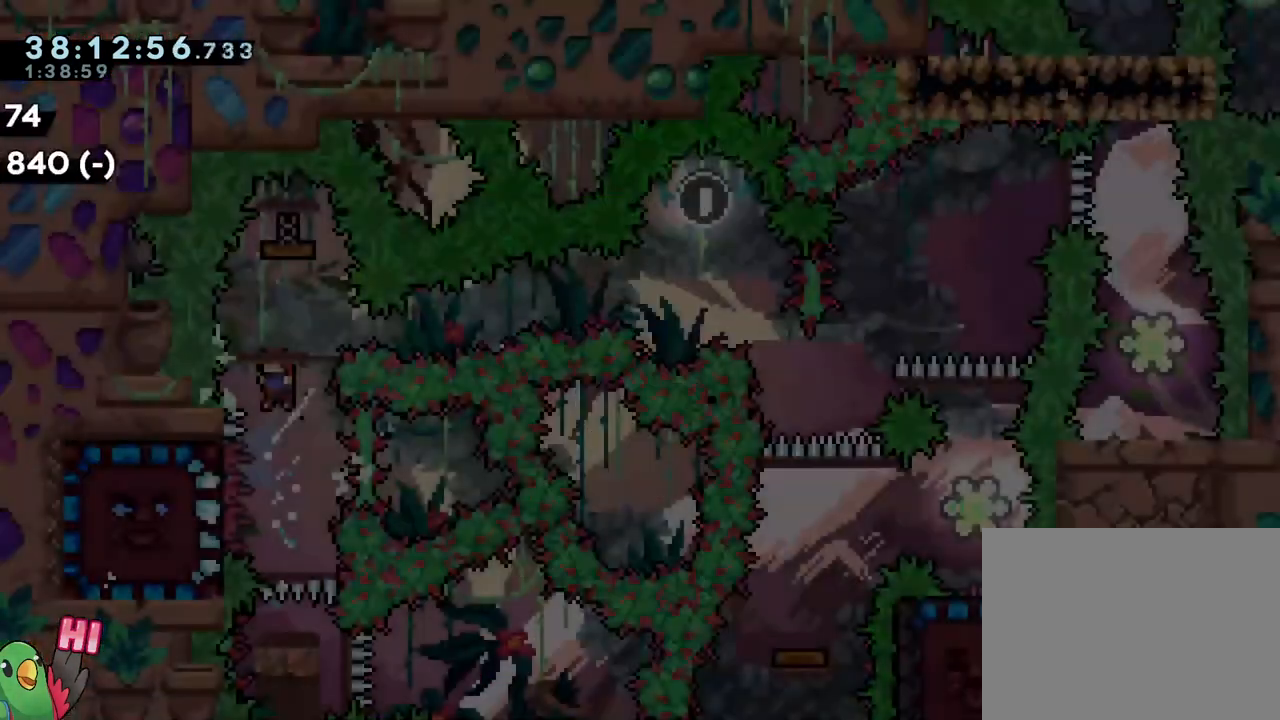
Gameplay with a controller (Nintendo layout); each line is a JSON object with the inputs held at the frame after it. "events" lists button and stick changes between this image and that frame as [ms after this image, input, new state], when the widget could be followed in between. Not read: HOME L2 L3 R3 SELECT.
{"buttons": [], "left_stick": "center", "right_stick": "center", "events": [[50, "START", "up"], [184, "R2", "down"], [267, "R2", "up"]]}
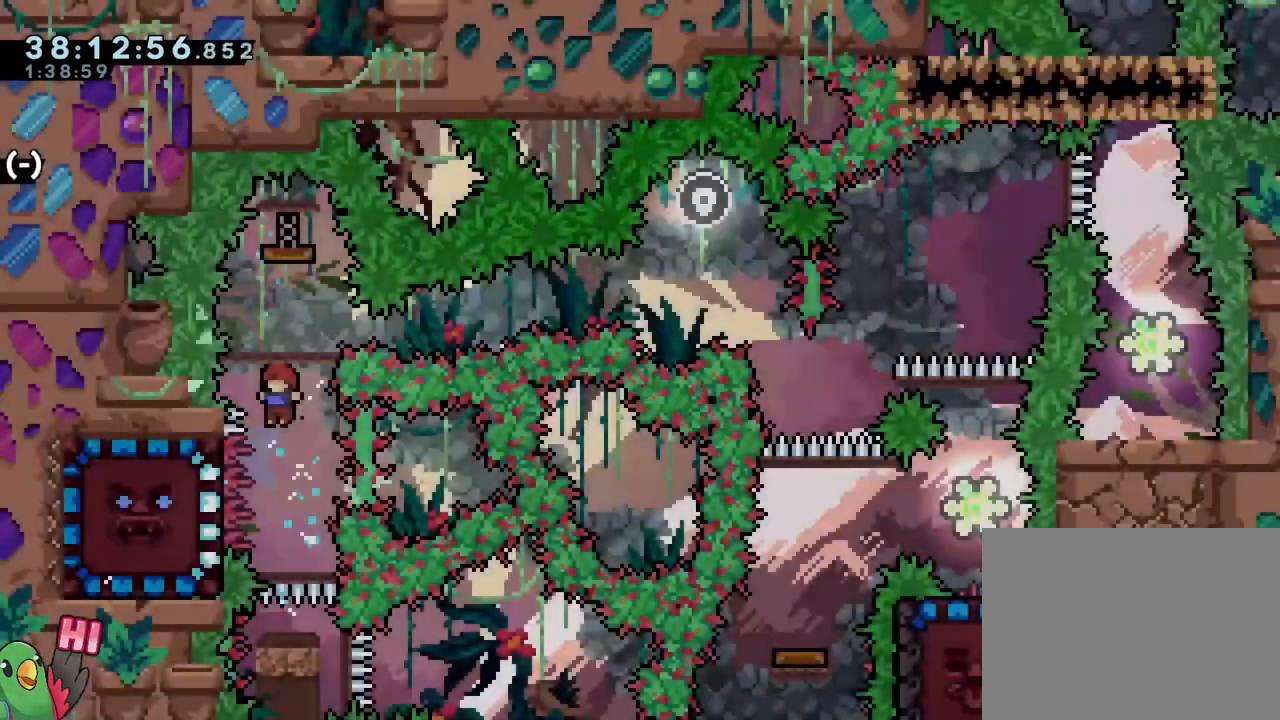
{"buttons": [], "left_stick": "center", "right_stick": "center", "events": []}
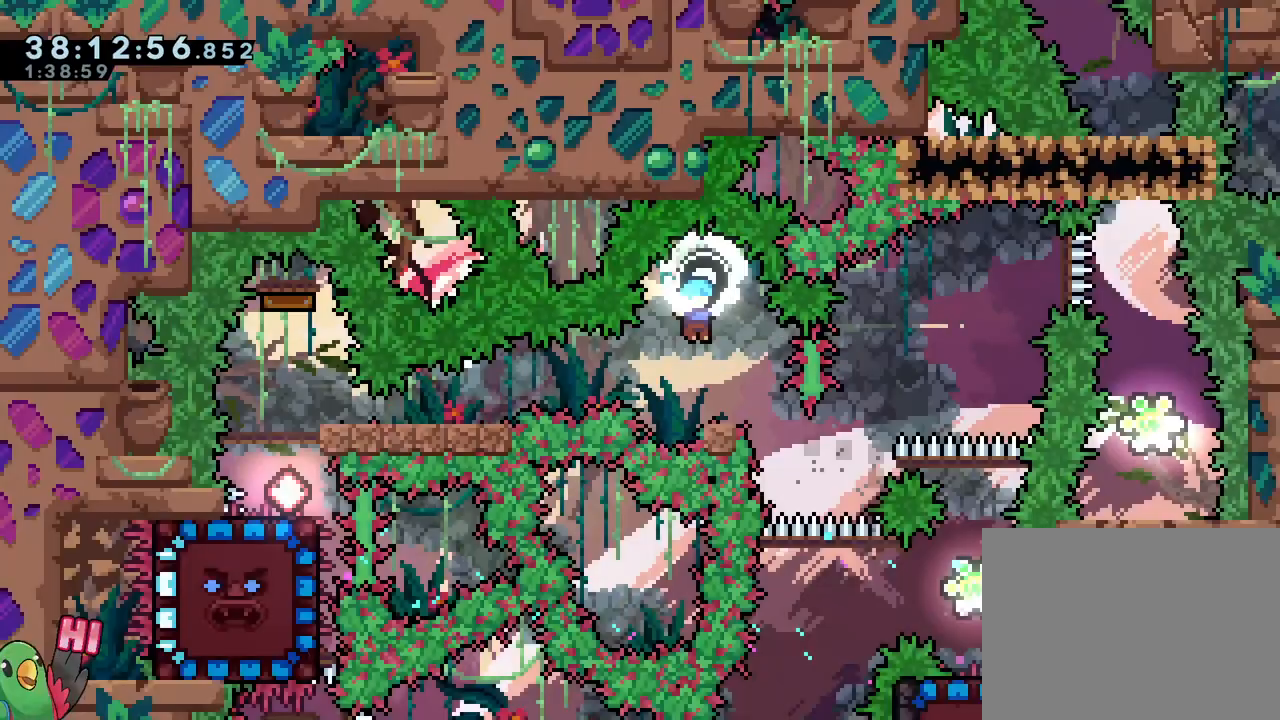
{"buttons": [], "left_stick": "center", "right_stick": "center", "events": []}
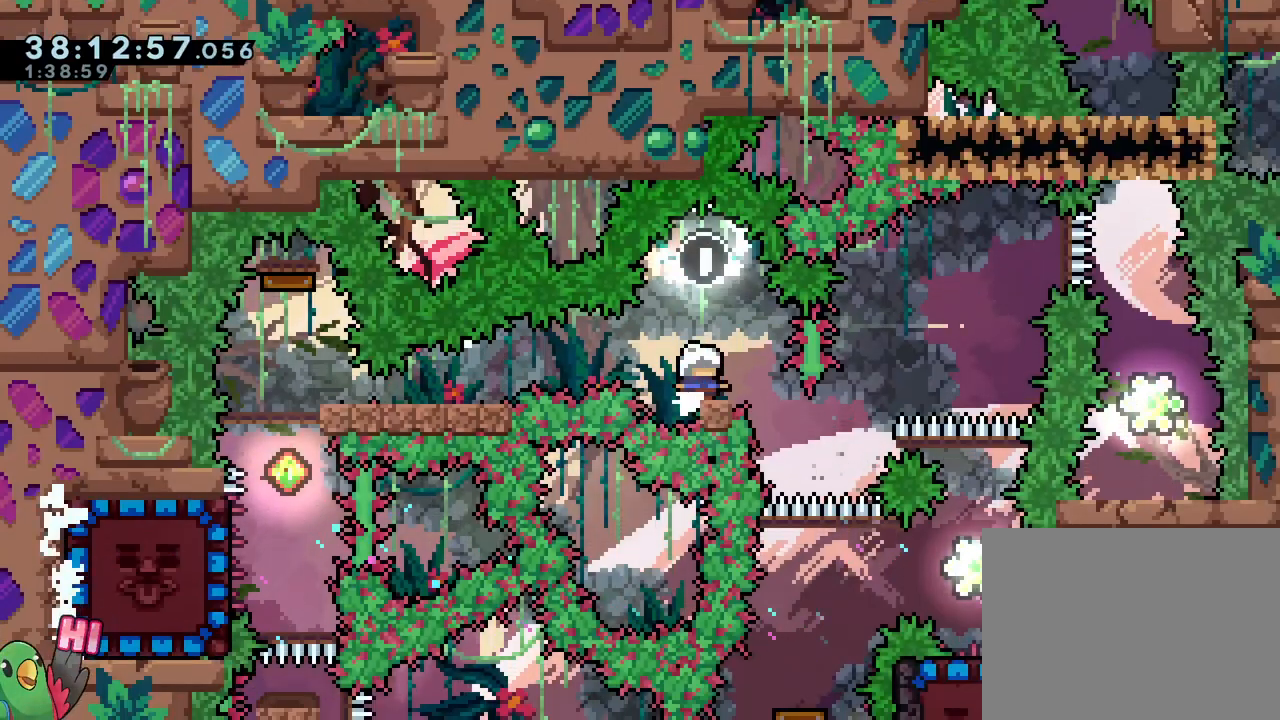
{"buttons": [], "left_stick": "center", "right_stick": "center", "events": [[50, "DPAD_LEFT", "down"], [50, "Y", "down"], [83, "B", "down"], [150, "B", "up"], [150, "Y", "up"], [434, "DPAD_LEFT", "up"]]}
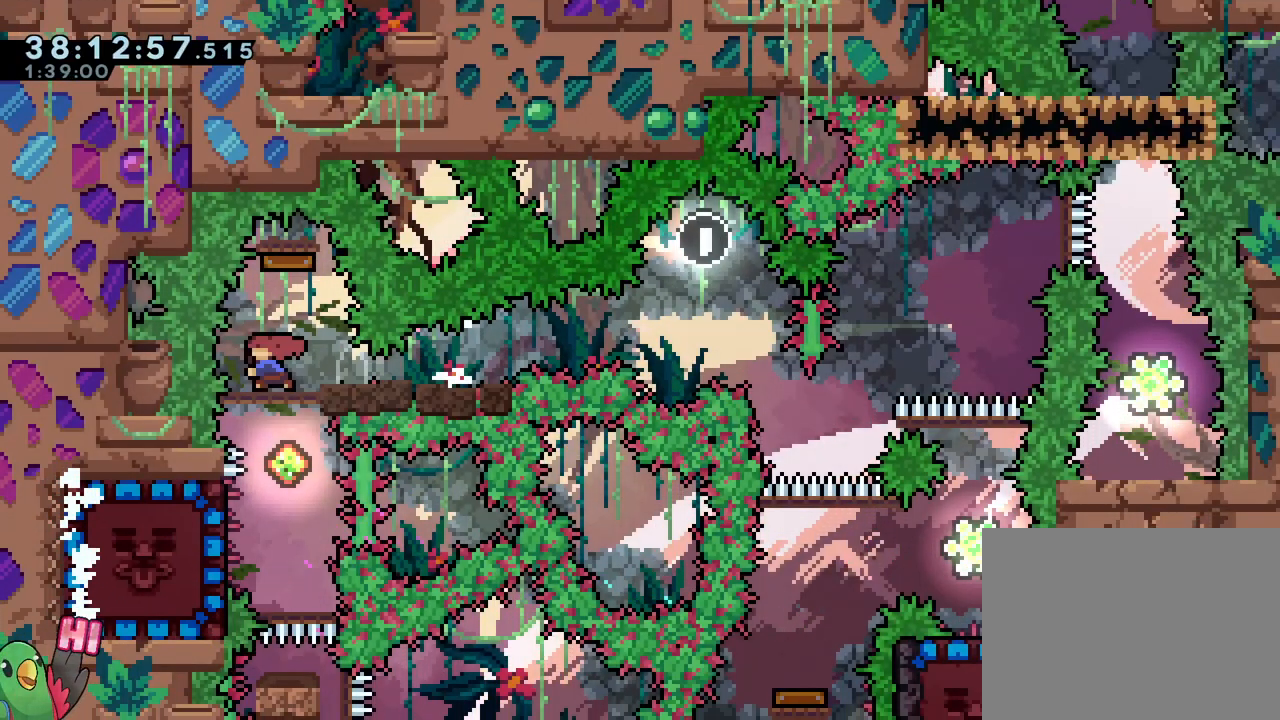
{"buttons": ["Y"], "left_stick": "down-left", "right_stick": "center", "events": [[17, "Y", "down"], [17, "left_stick", "up"], [167, "Y", "up"], [200, "left_stick", "center"], [351, "left_stick", "right"], [451, "left_stick", "left"], [467, "Y", "down"], [501, "left_stick", "down-left"]]}
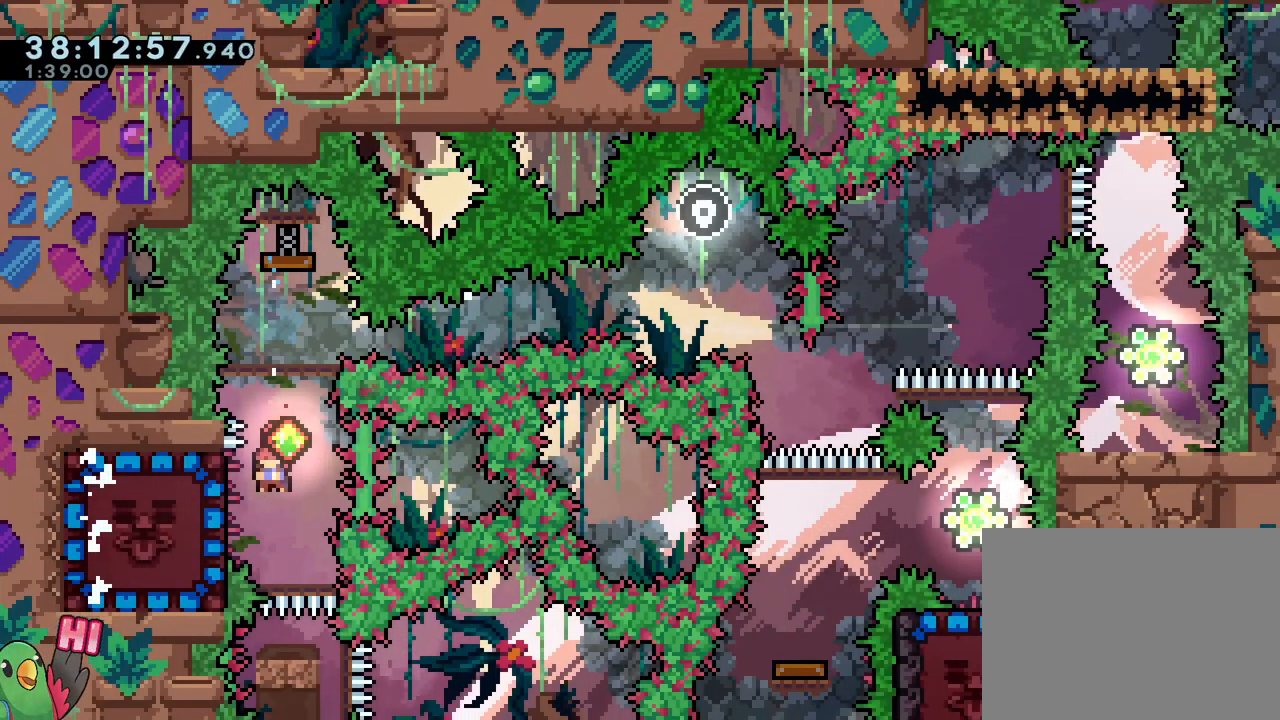
{"buttons": ["Y"], "left_stick": "down", "right_stick": "center", "events": [[117, "Y", "up"], [217, "left_stick", "center"], [350, "left_stick", "down"], [383, "Y", "down"]]}
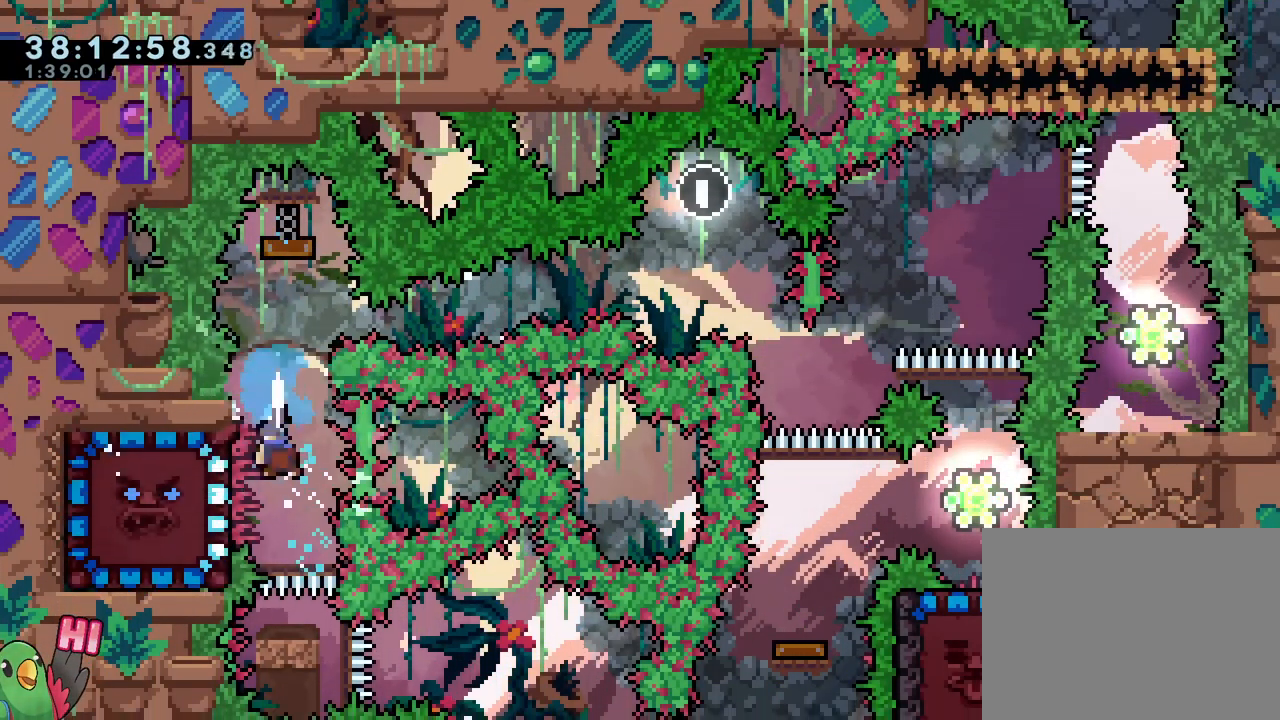
{"buttons": [], "left_stick": "center", "right_stick": "center", "events": [[17, "Y", "up"], [217, "START", "down"], [384, "START", "up"], [451, "left_stick", "center"]]}